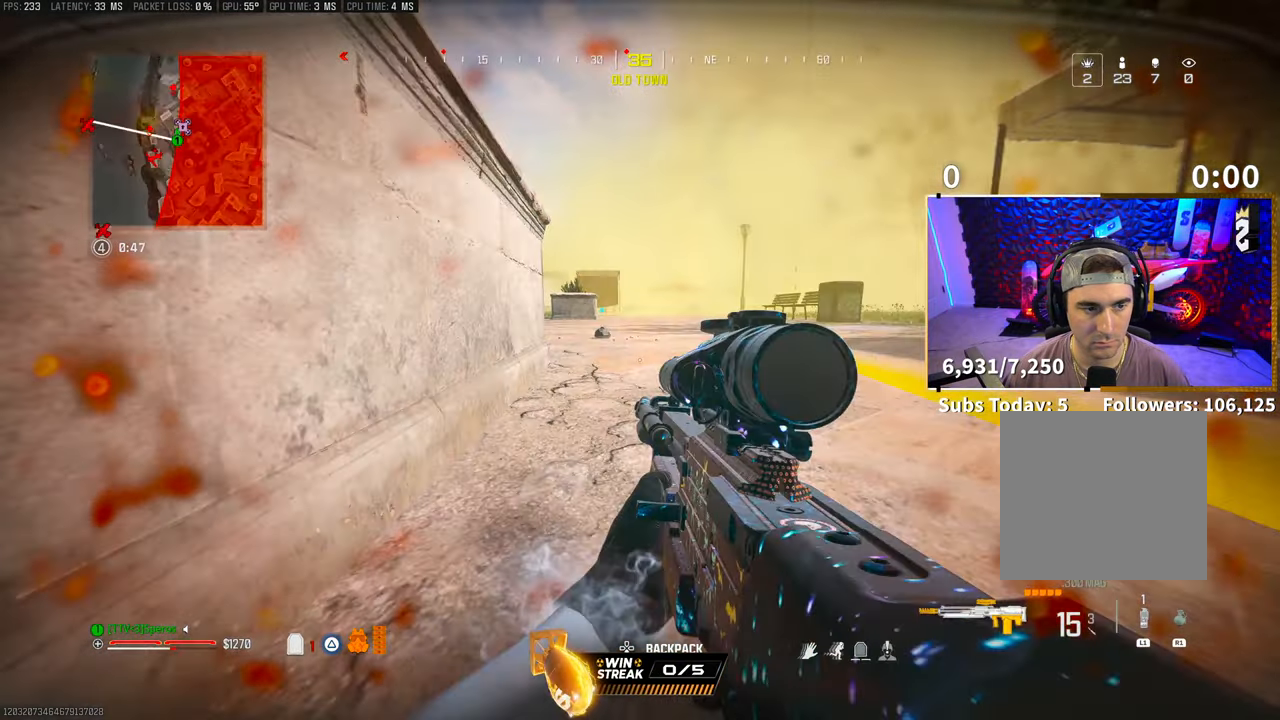
Gameplay with a controller (PlayStation layout); each line is a JSON object with the inputs held at the frame after it. "events" lists button and stick changes between this image and that frame as [ms after this image, input, new state], when the widget could be followed in between.
{"buttons": [], "left_stick": "up-right", "right_stick": "left", "events": [[33, "right_stick", "center"], [333, "left_stick", "up-right"], [400, "L3", "down"], [400, "right_stick", "left"], [500, "L3", "up"]]}
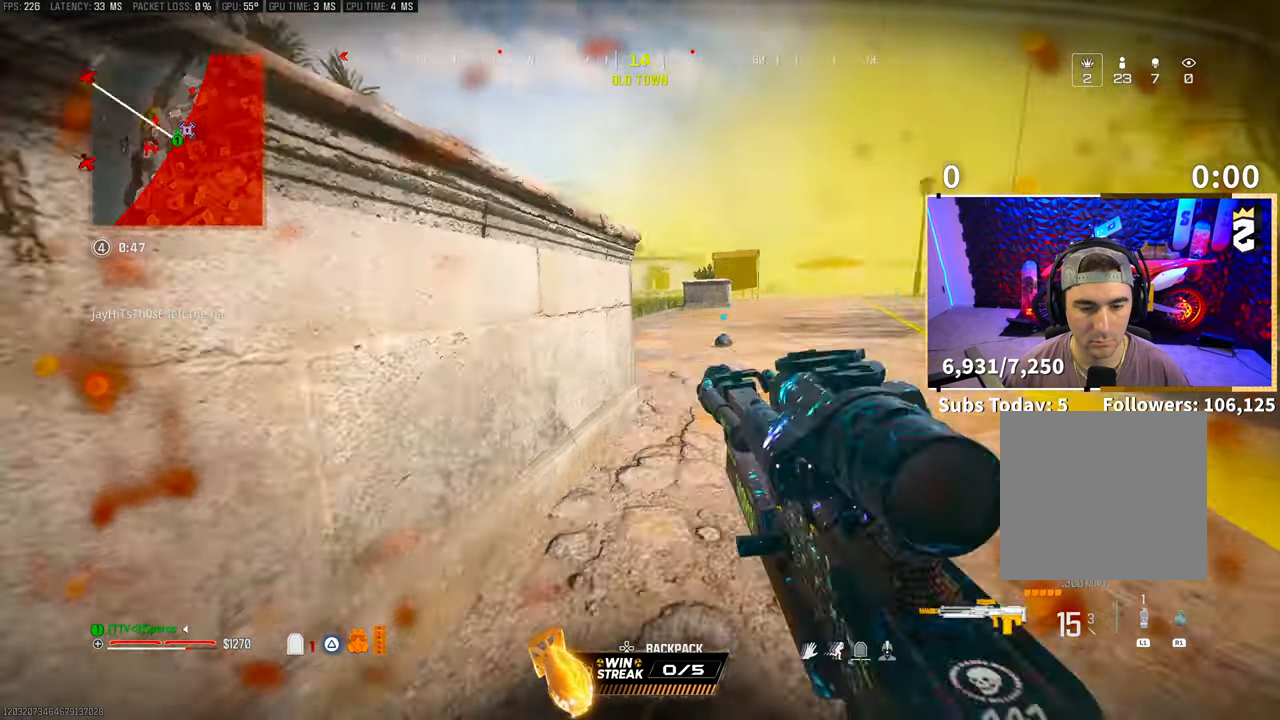
{"buttons": [], "left_stick": "left", "right_stick": "center", "events": [[50, "left_stick", "right"], [83, "right_stick", "center"], [383, "left_stick", "left"]]}
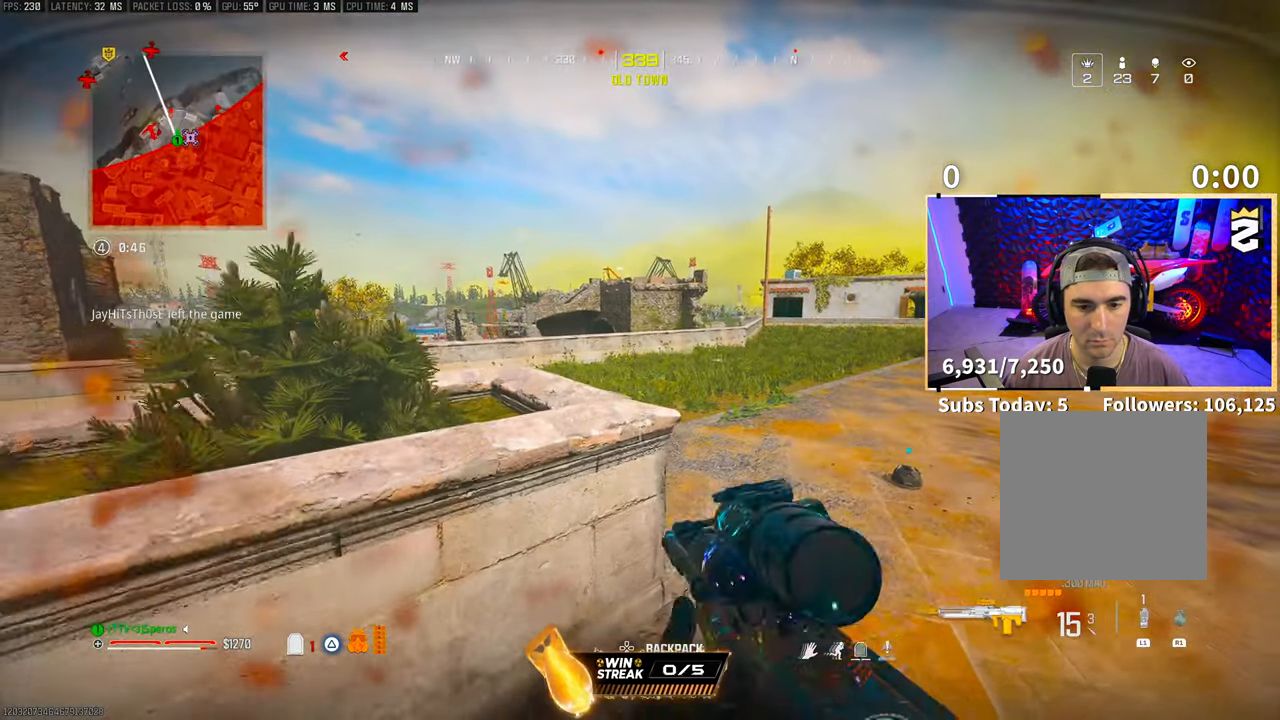
{"buttons": [], "left_stick": "left", "right_stick": "center", "events": [[233, "CROSS", "down"], [400, "CROSS", "up"]]}
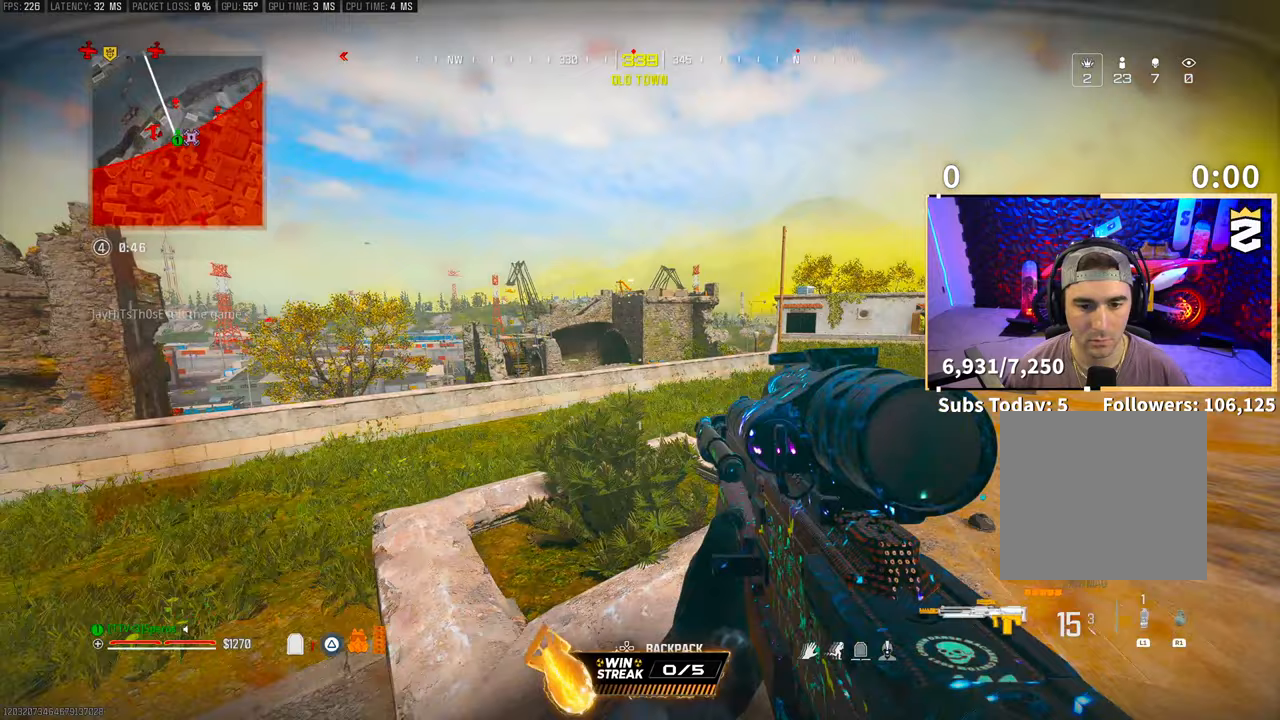
{"buttons": [], "left_stick": "left", "right_stick": "center", "events": [[350, "CROSS", "down"], [500, "CROSS", "up"]]}
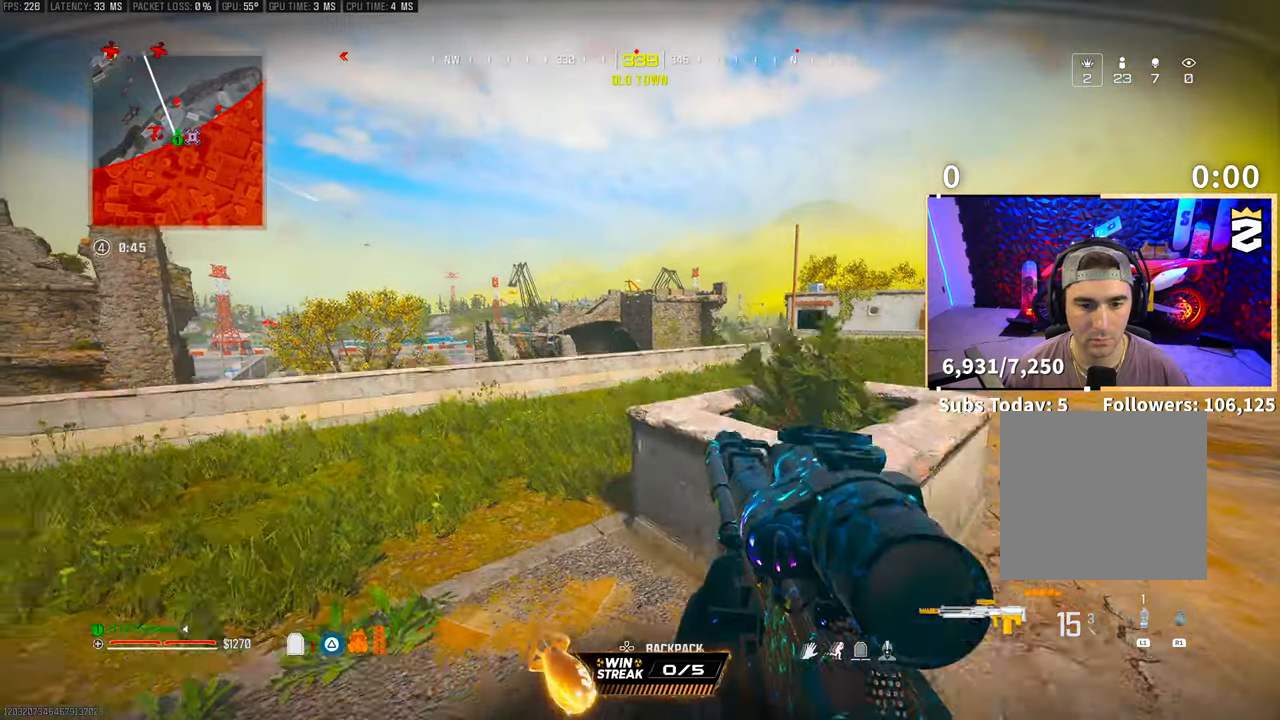
{"buttons": [], "left_stick": "left", "right_stick": "center", "events": []}
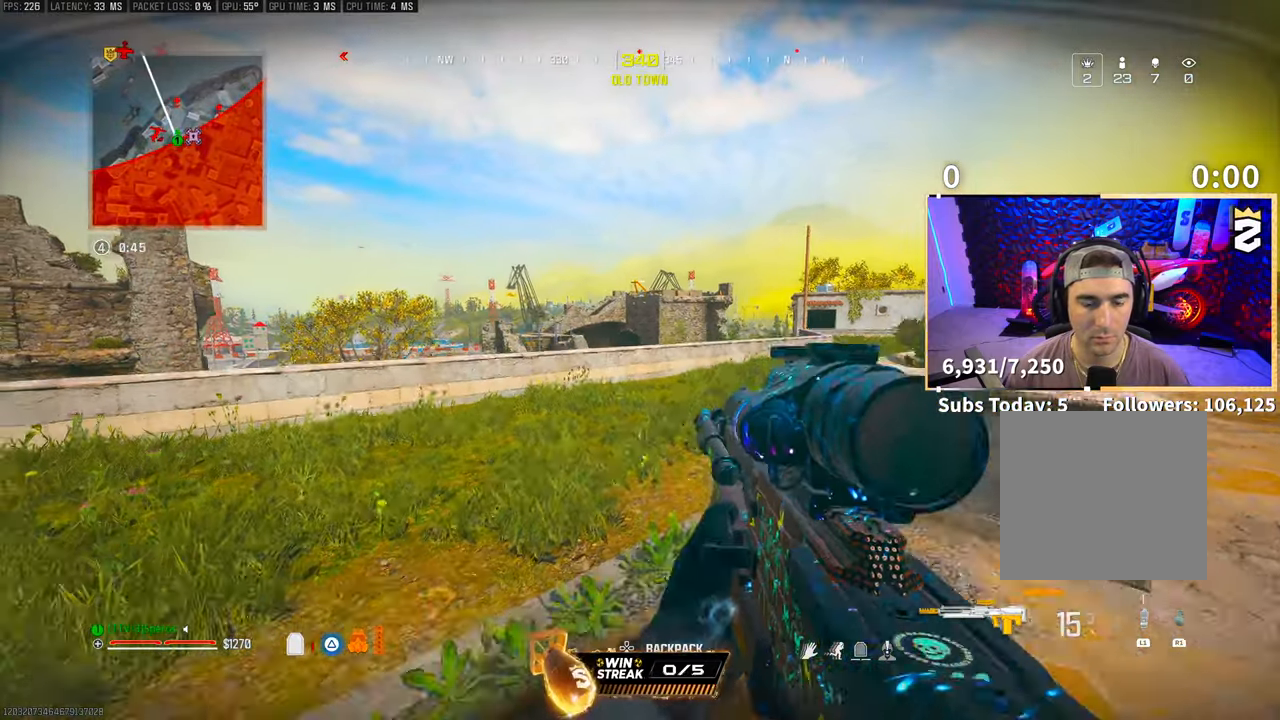
{"buttons": ["R3"], "left_stick": "up", "right_stick": "center", "events": [[50, "TRIANGLE", "down"], [100, "TRIANGLE", "up"], [133, "left_stick", "up"], [183, "L3", "down"], [183, "TRIANGLE", "down"], [233, "TRIANGLE", "up"], [300, "L3", "up"], [433, "R3", "down"]]}
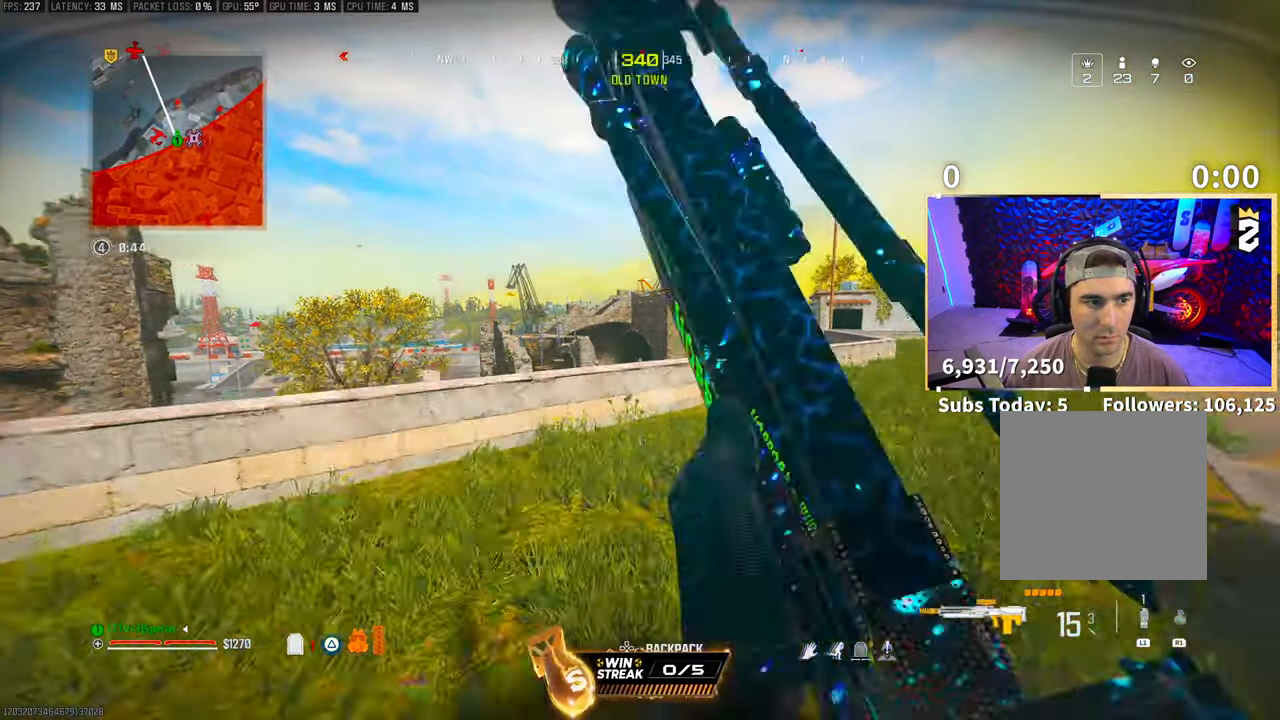
{"buttons": [], "left_stick": "down", "right_stick": "center", "events": [[33, "left_stick", "up-left"], [50, "R3", "up"], [150, "R3", "down"], [183, "CROSS", "down"], [183, "left_stick", "left"], [283, "R3", "up"], [300, "left_stick", "down-left"], [333, "CROSS", "up"], [400, "left_stick", "down"]]}
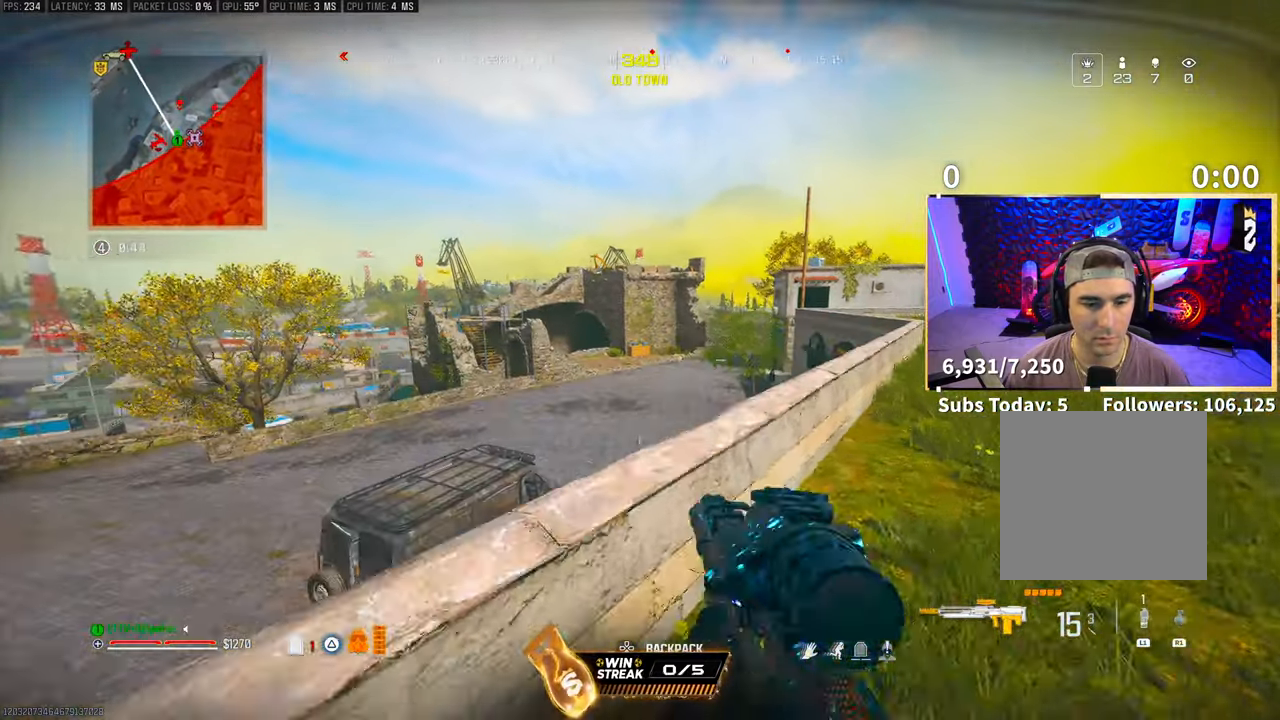
{"buttons": [], "left_stick": "right", "right_stick": "center", "events": [[183, "CROSS", "down"], [183, "left_stick", "down-right"], [283, "left_stick", "right"], [300, "CROSS", "up"]]}
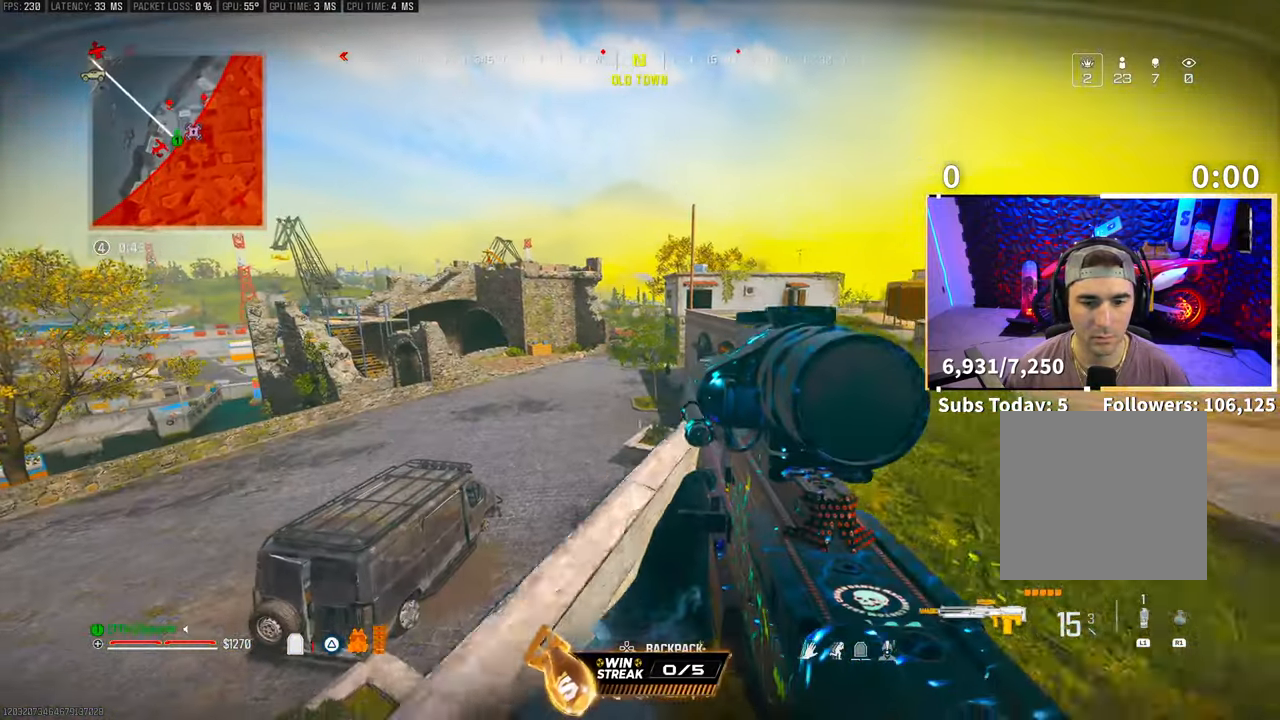
{"buttons": ["L3"], "left_stick": "up", "right_stick": "center", "events": [[100, "right_stick", "right"], [133, "left_stick", "up-right"], [283, "L3", "down"], [283, "left_stick", "up"], [283, "right_stick", "center"], [383, "L3", "up"], [383, "TRIANGLE", "down"], [450, "L3", "down"], [450, "TRIANGLE", "up"]]}
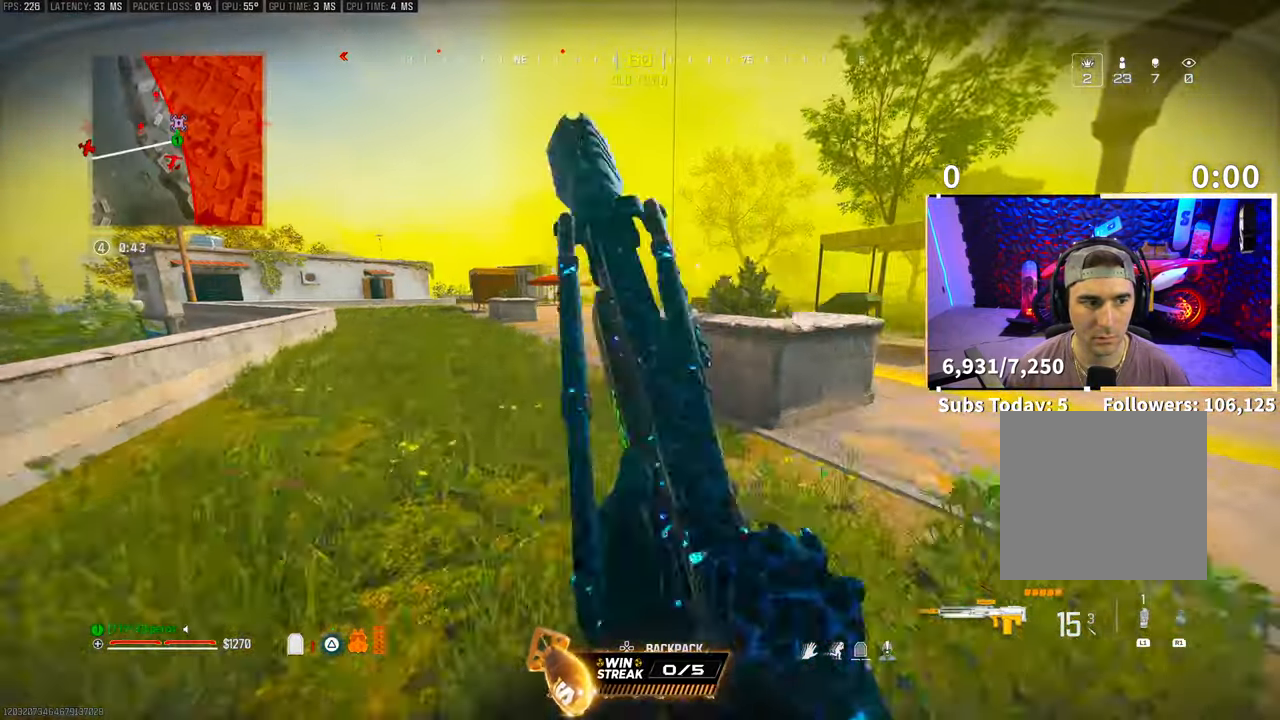
{"buttons": ["CROSS", "R3"], "left_stick": "up", "right_stick": "center", "events": [[50, "L3", "up"], [150, "L3", "down"], [250, "L3", "up"], [250, "R3", "down"], [350, "R3", "up"], [400, "R3", "down"], [450, "CROSS", "down"]]}
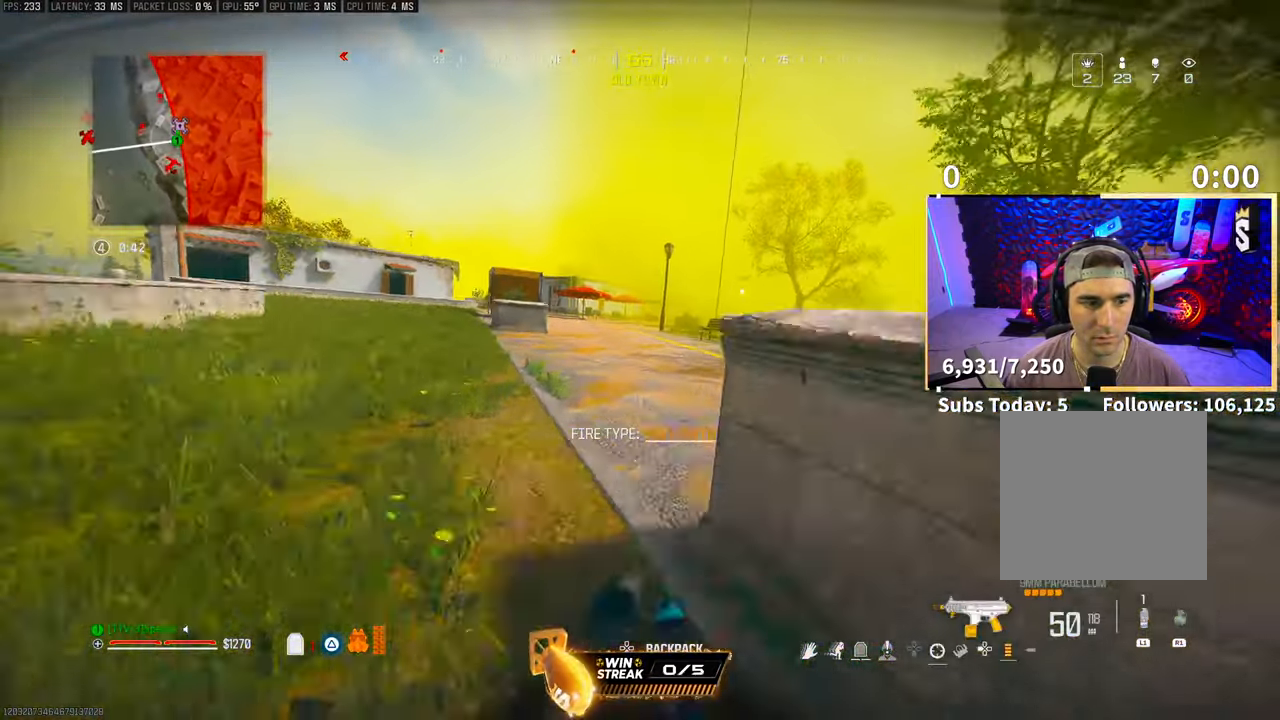
{"buttons": ["L3"], "left_stick": "up", "right_stick": "center", "events": [[50, "R3", "up"], [100, "CROSS", "up"], [450, "L3", "down"]]}
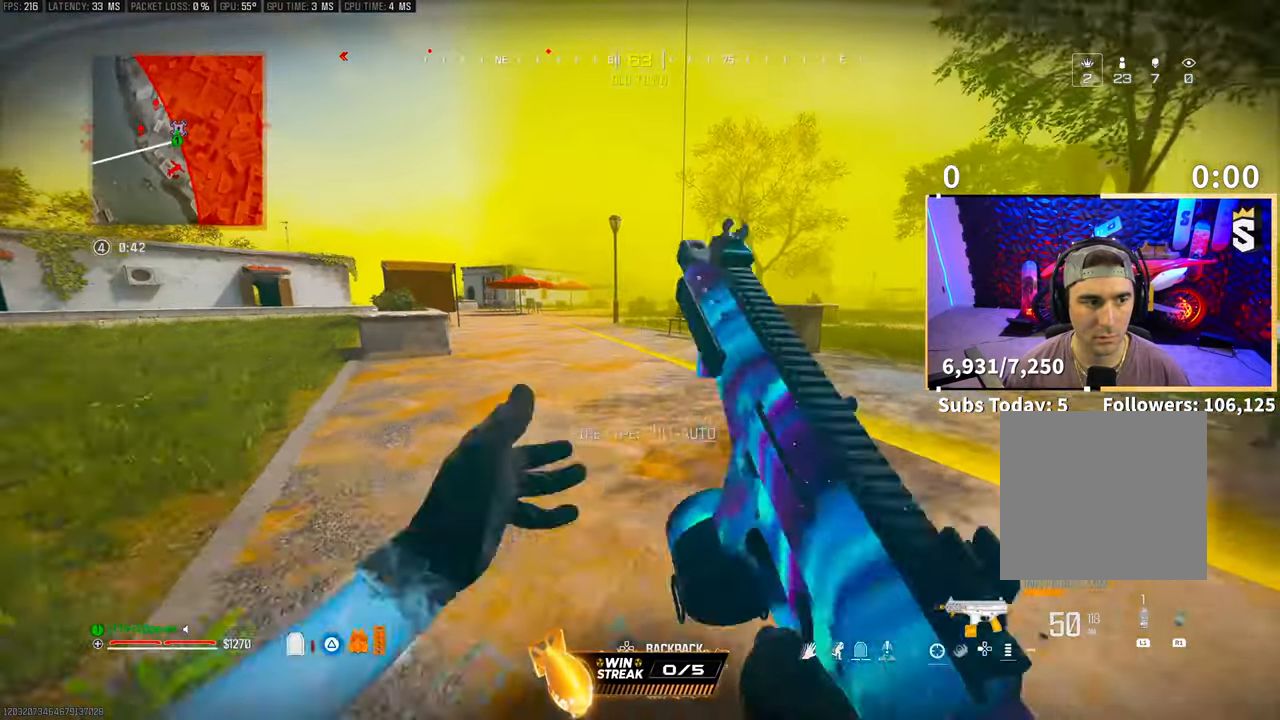
{"buttons": [], "left_stick": "up", "right_stick": "center", "events": [[33, "L3", "up"]]}
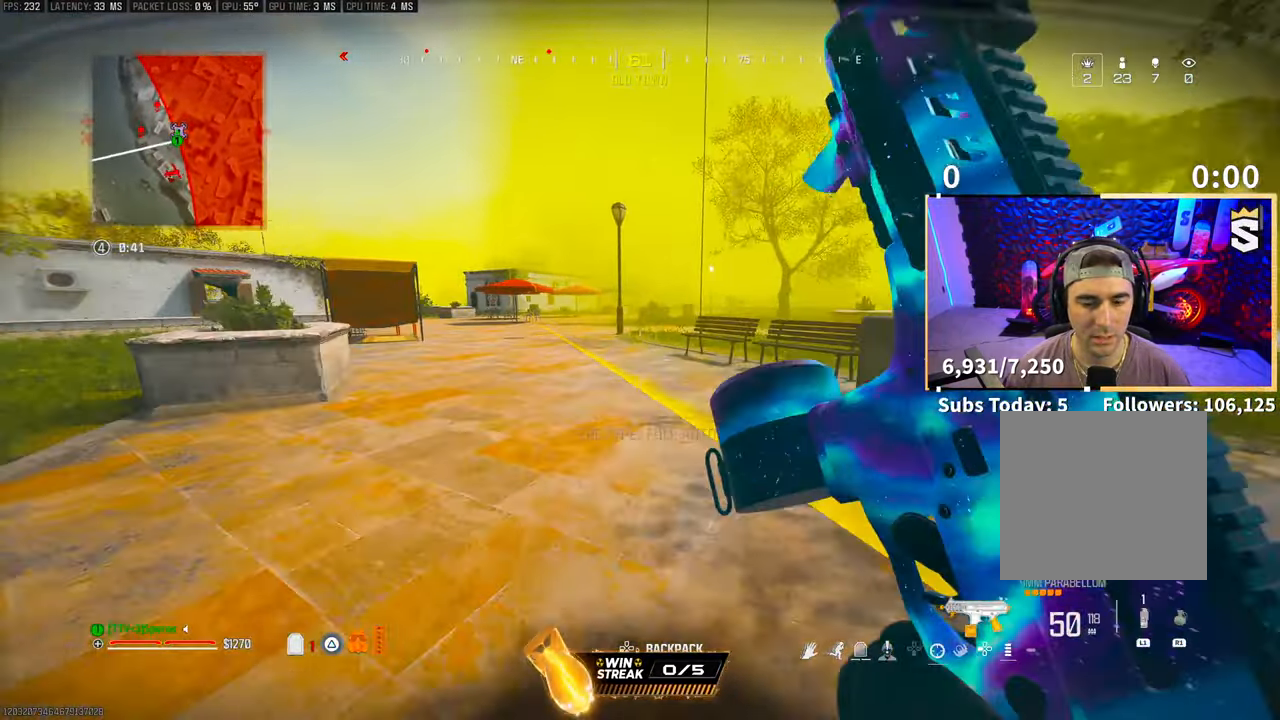
{"buttons": [], "left_stick": "up", "right_stick": "center", "events": [[33, "R3", "down"], [150, "R3", "up"], [200, "R3", "down"], [250, "CROSS", "down"], [333, "R3", "up"], [400, "CROSS", "up"]]}
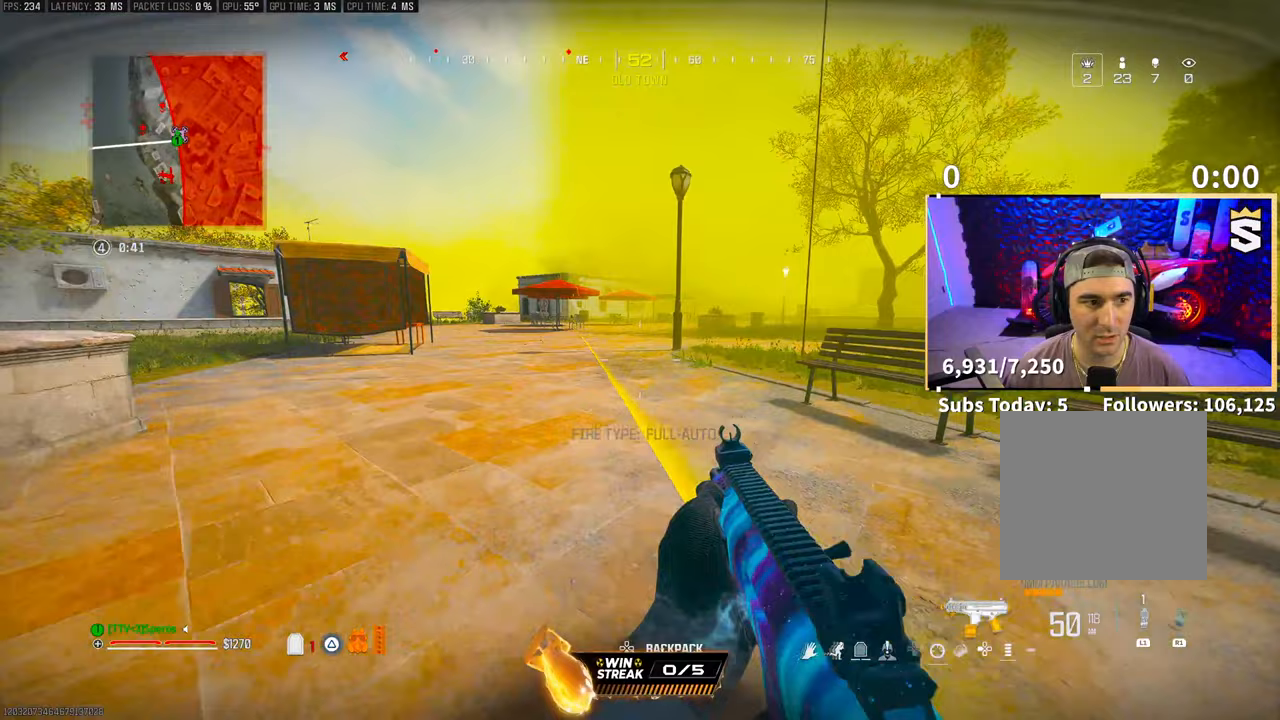
{"buttons": [], "left_stick": "up", "right_stick": "center", "events": [[150, "L3", "down"], [233, "right_stick", "right"], [283, "L3", "up"], [400, "right_stick", "center"]]}
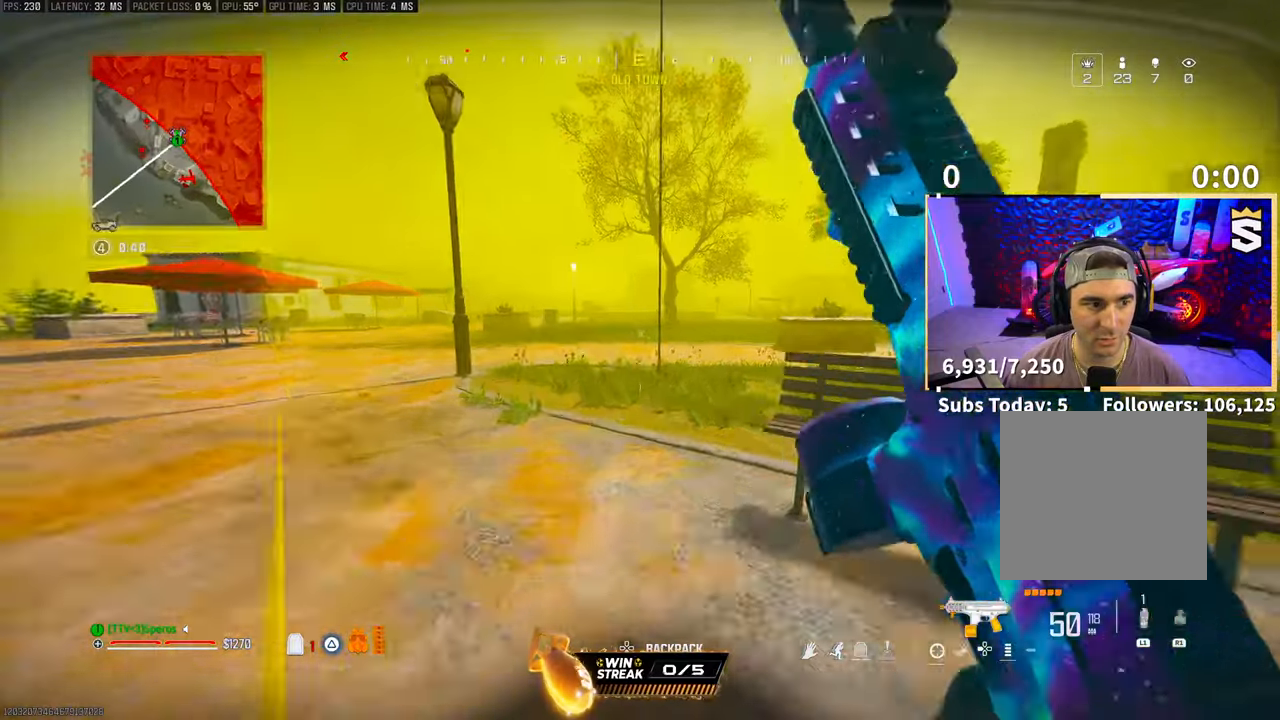
{"buttons": [], "left_stick": "up", "right_stick": "center", "events": [[33, "right_stick", "right"], [150, "right_stick", "center"], [250, "right_stick", "left"], [450, "right_stick", "center"]]}
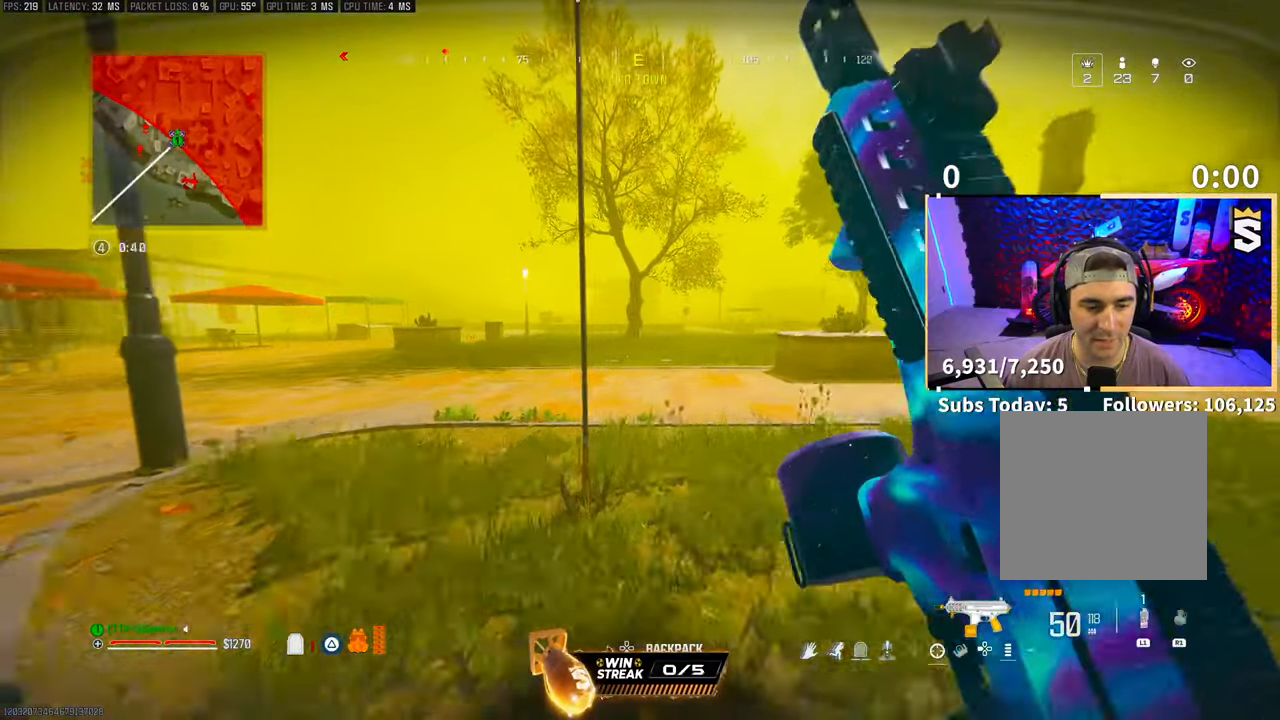
{"buttons": [], "left_stick": "center", "right_stick": "left", "events": [[100, "CROSS", "down"], [183, "SQUARE", "down"], [233, "left_stick", "center"], [250, "CROSS", "up"], [250, "SQUARE", "up"], [250, "right_stick", "left"], [350, "SQUARE", "down"], [450, "SQUARE", "up"]]}
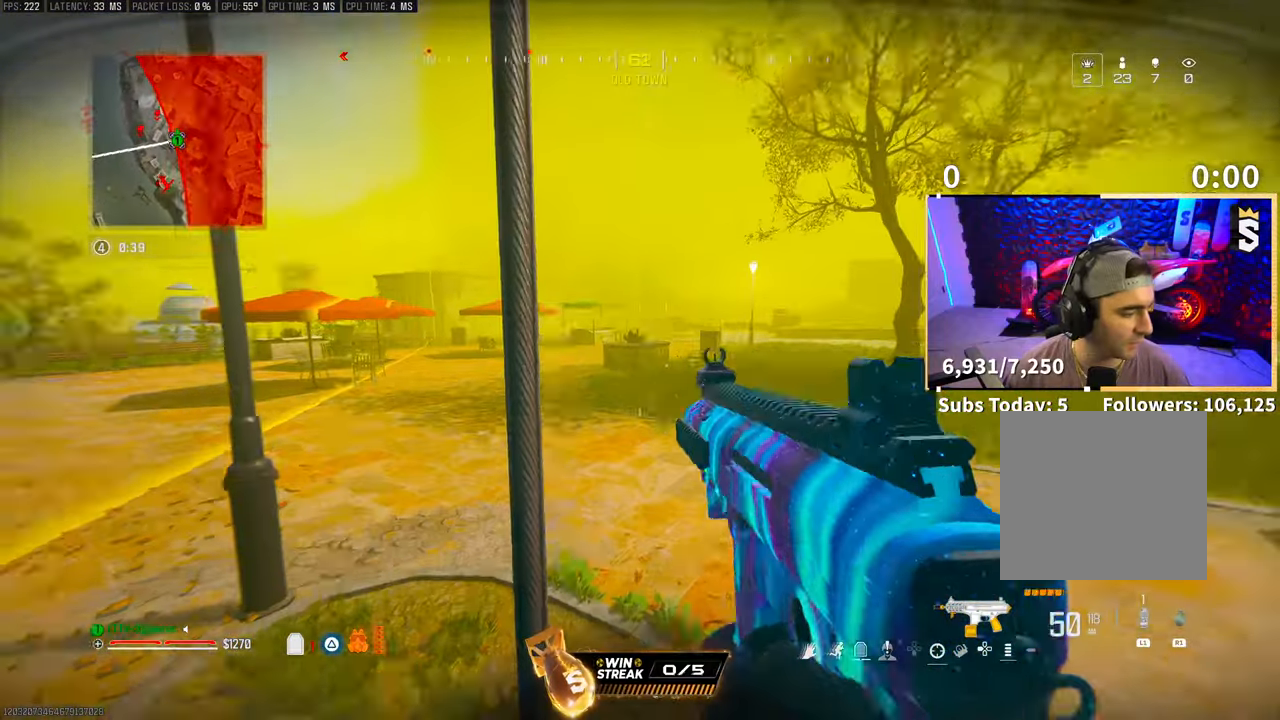
{"buttons": [], "left_stick": "center", "right_stick": "left", "events": []}
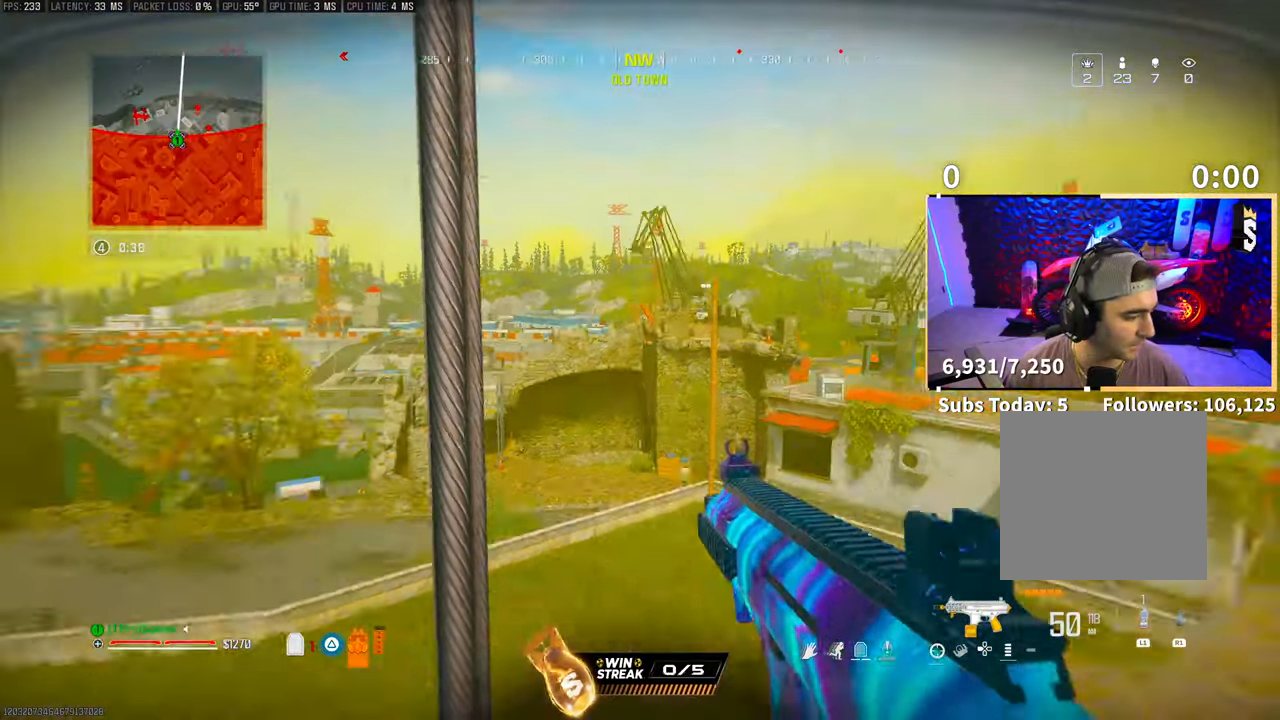
{"buttons": [], "left_stick": "center", "right_stick": "center", "events": [[33, "right_stick", "center"], [100, "left_stick", "up"], [400, "left_stick", "center"]]}
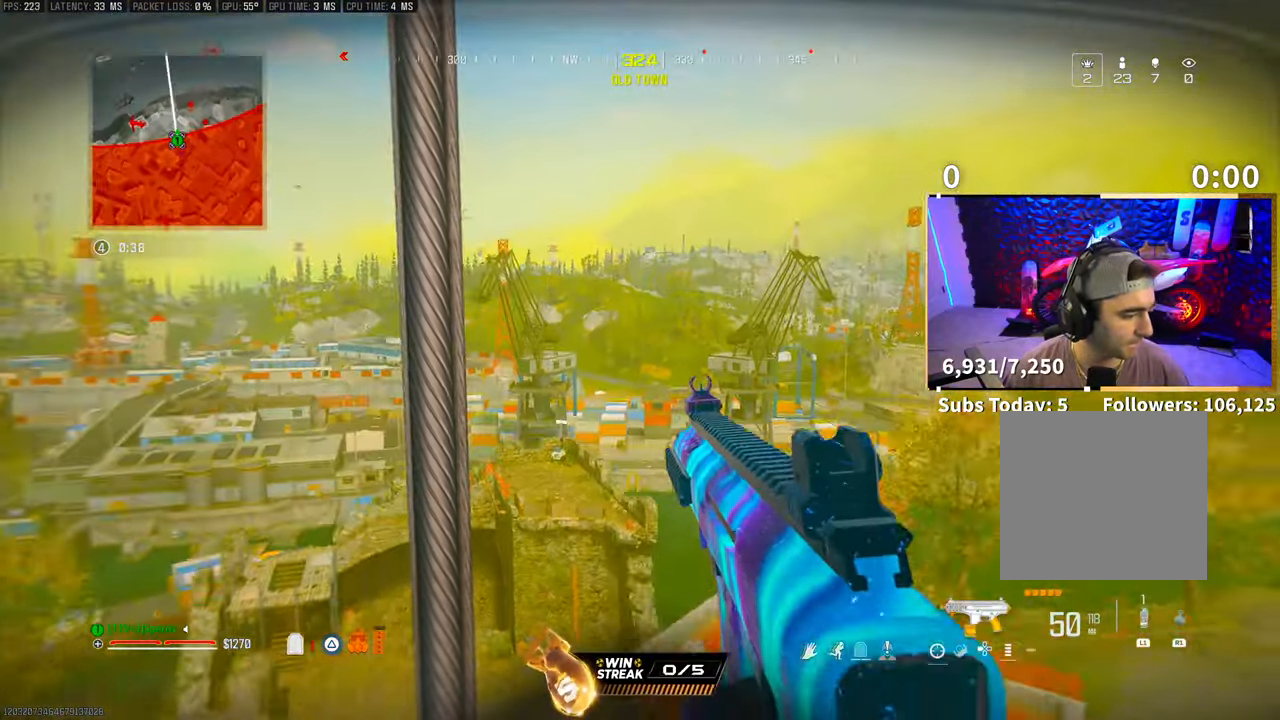
{"buttons": [], "left_stick": "center", "right_stick": "center", "events": []}
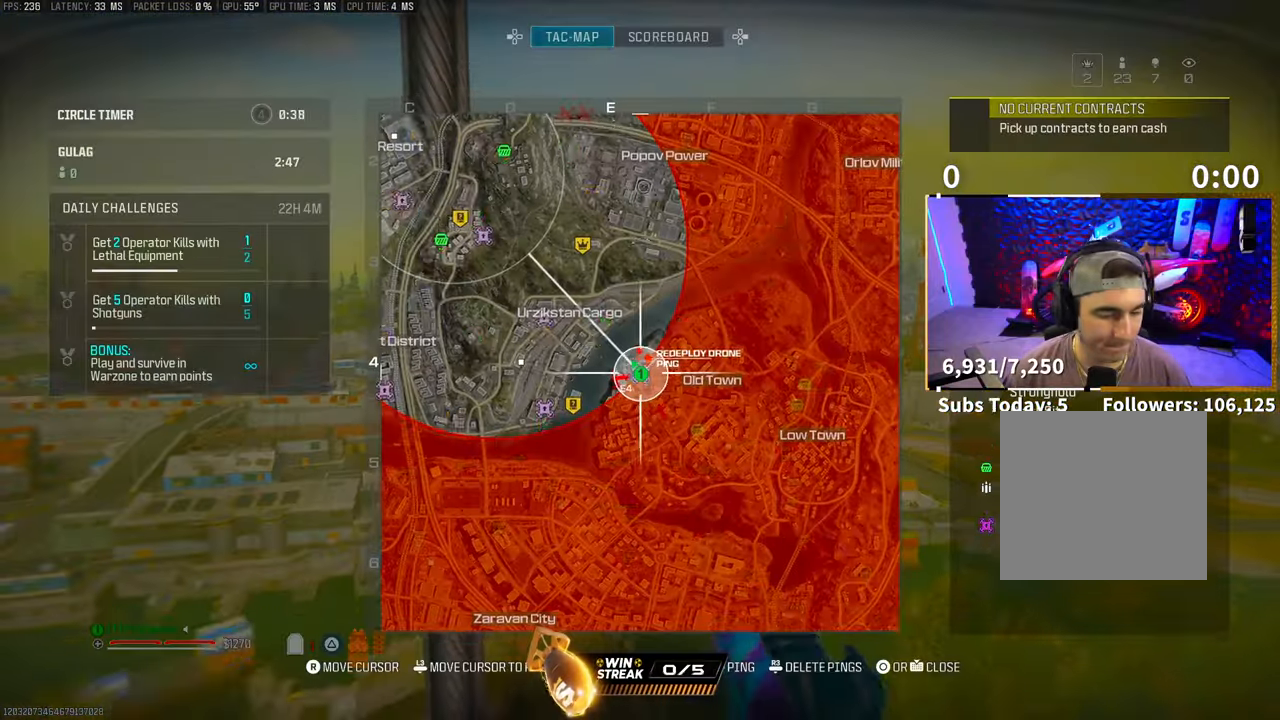
{"buttons": [], "left_stick": "center", "right_stick": "center", "events": [[233, "L1", "down"], [500, "L1", "up"]]}
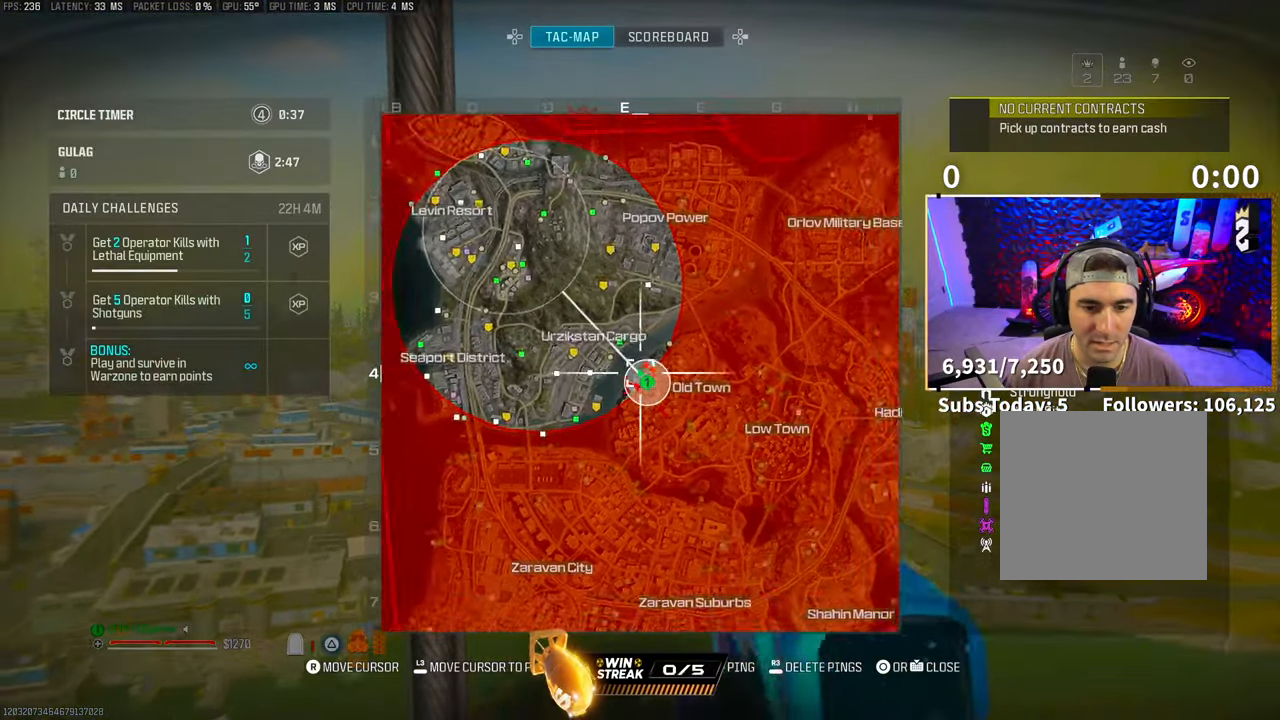
{"buttons": [], "left_stick": "up", "right_stick": "center", "events": [[233, "left_stick", "up"], [350, "right_stick", "up-left"], [433, "right_stick", "center"]]}
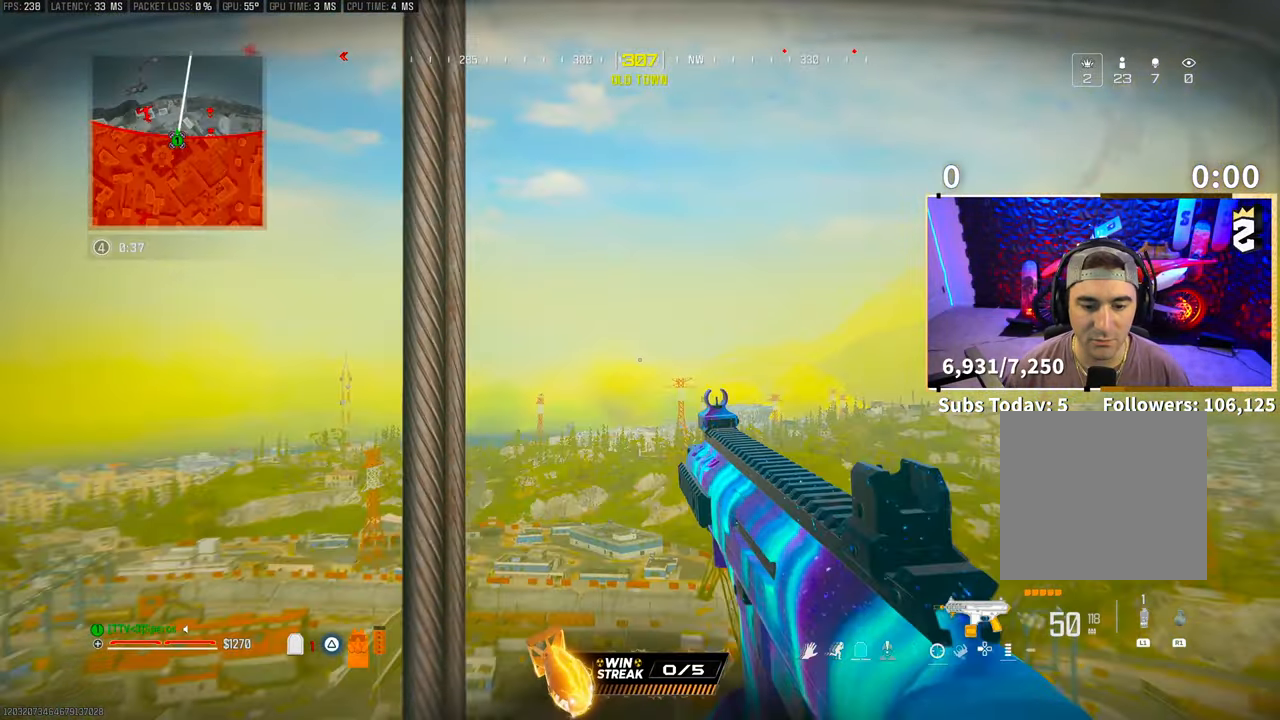
{"buttons": [], "left_stick": "up", "right_stick": "center", "events": [[150, "right_stick", "up-right"], [233, "right_stick", "center"]]}
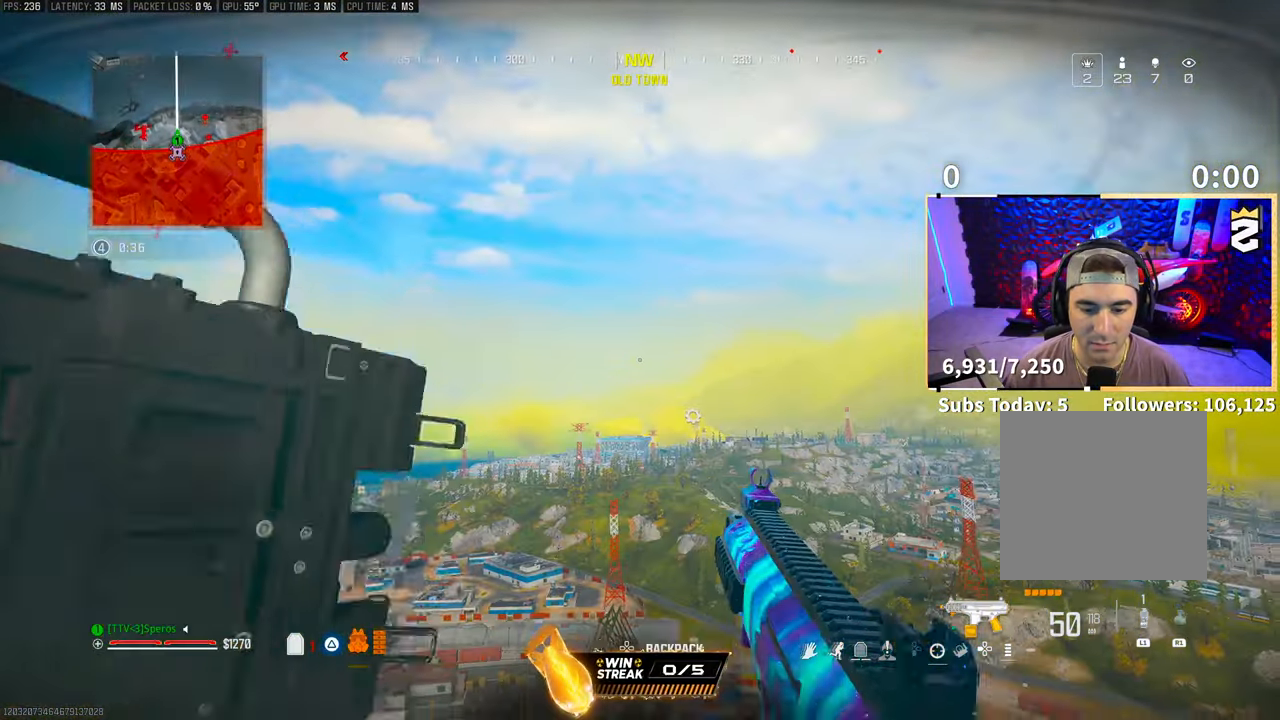
{"buttons": [], "left_stick": "up", "right_stick": "center", "events": []}
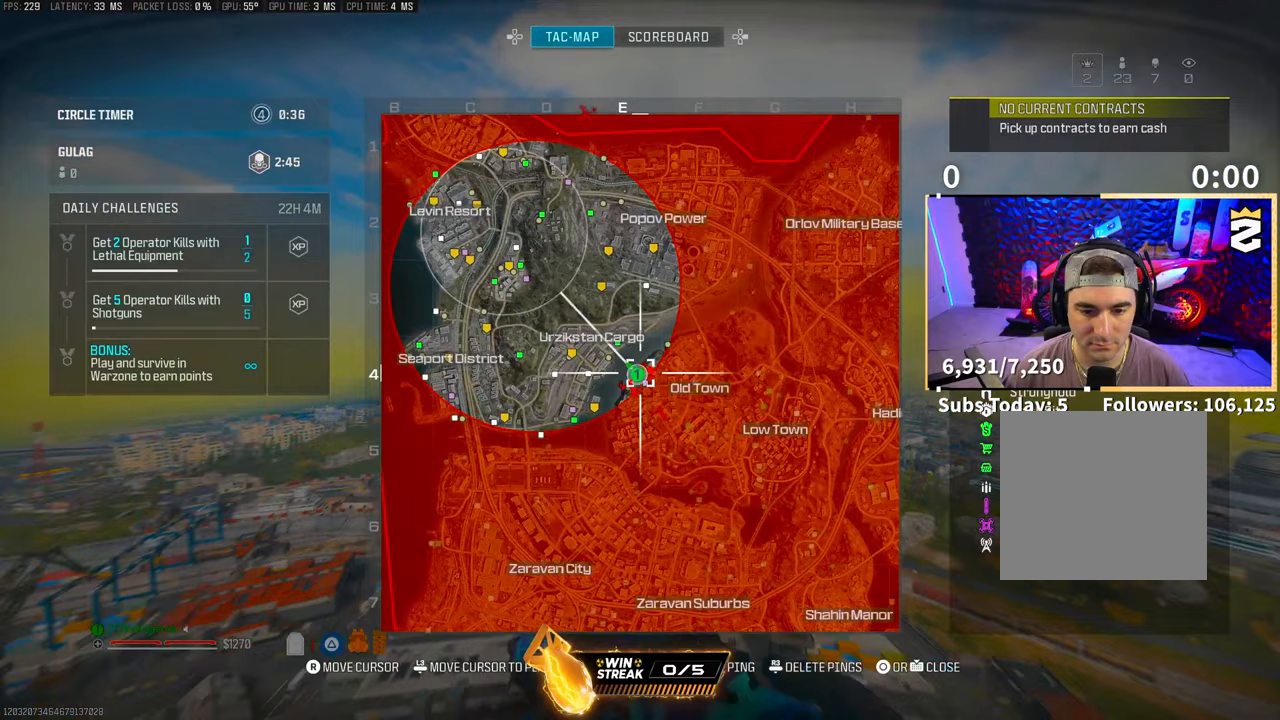
{"buttons": [], "left_stick": "up", "right_stick": "center", "events": []}
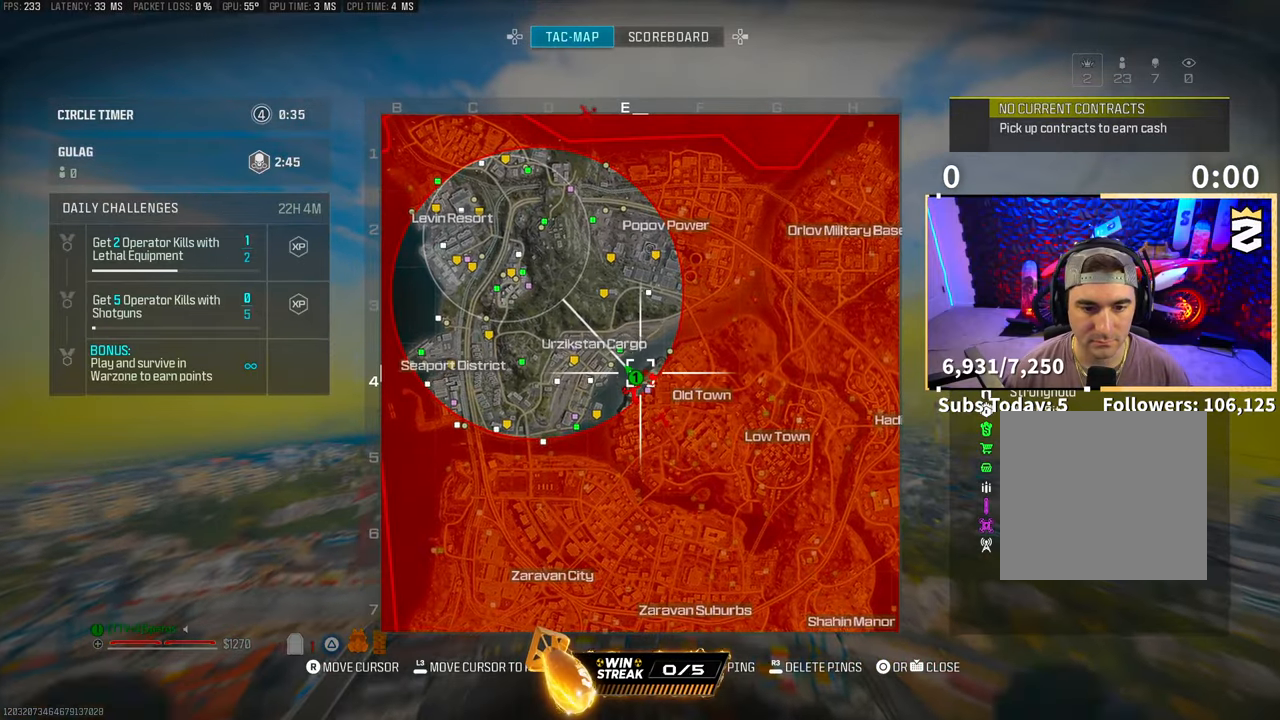
{"buttons": [], "left_stick": "up", "right_stick": "down", "events": [[450, "right_stick", "down"]]}
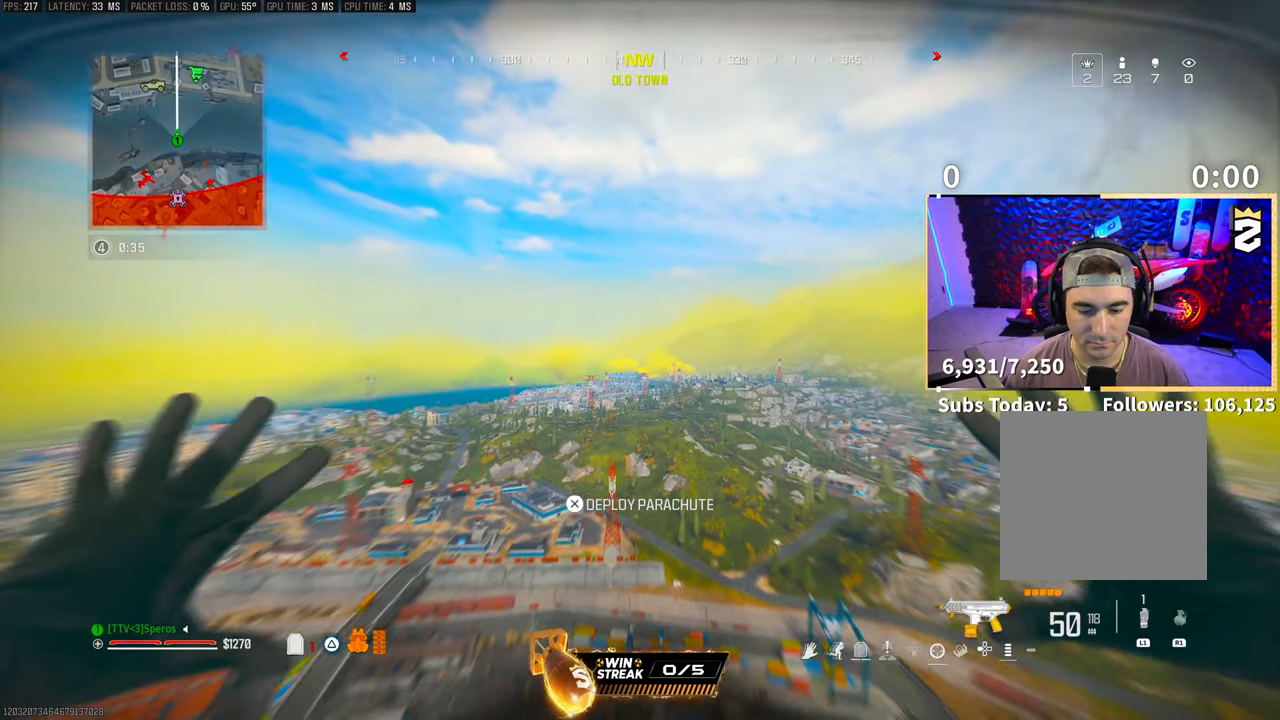
{"buttons": [], "left_stick": "up", "right_stick": "center", "events": [[100, "right_stick", "center"]]}
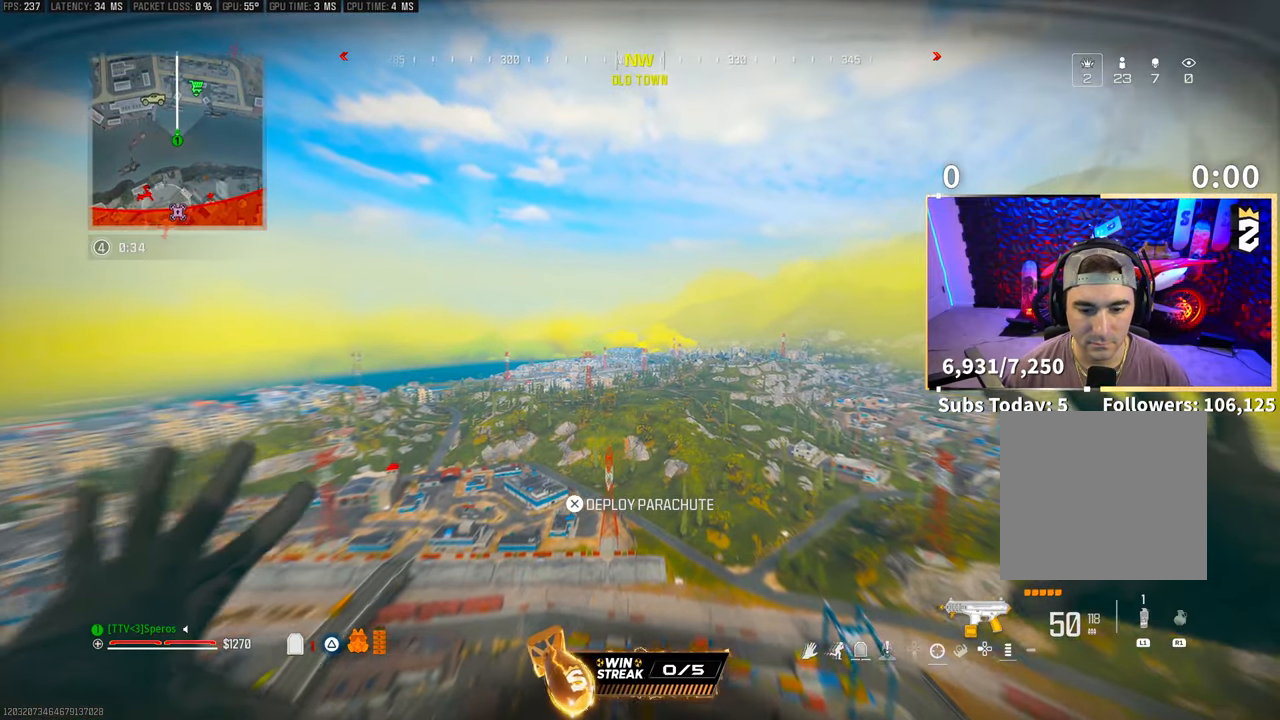
{"buttons": [], "left_stick": "up", "right_stick": "center", "events": []}
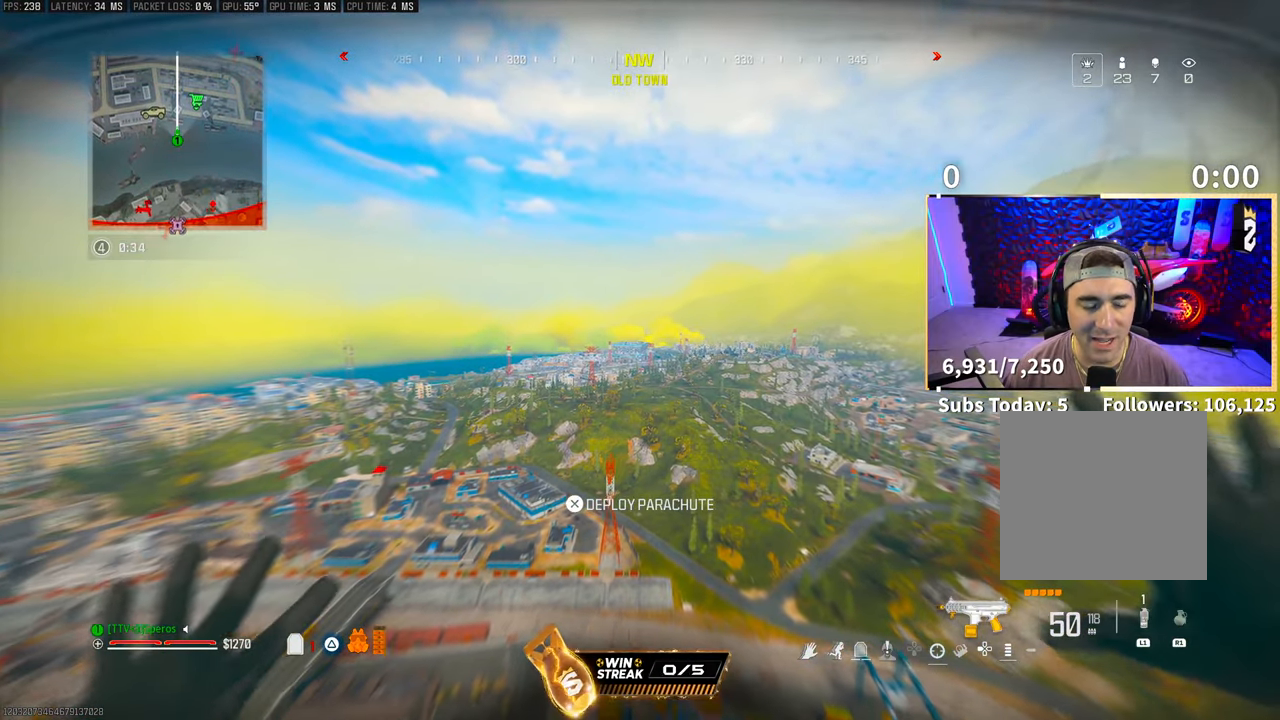
{"buttons": [], "left_stick": "up", "right_stick": "center", "events": []}
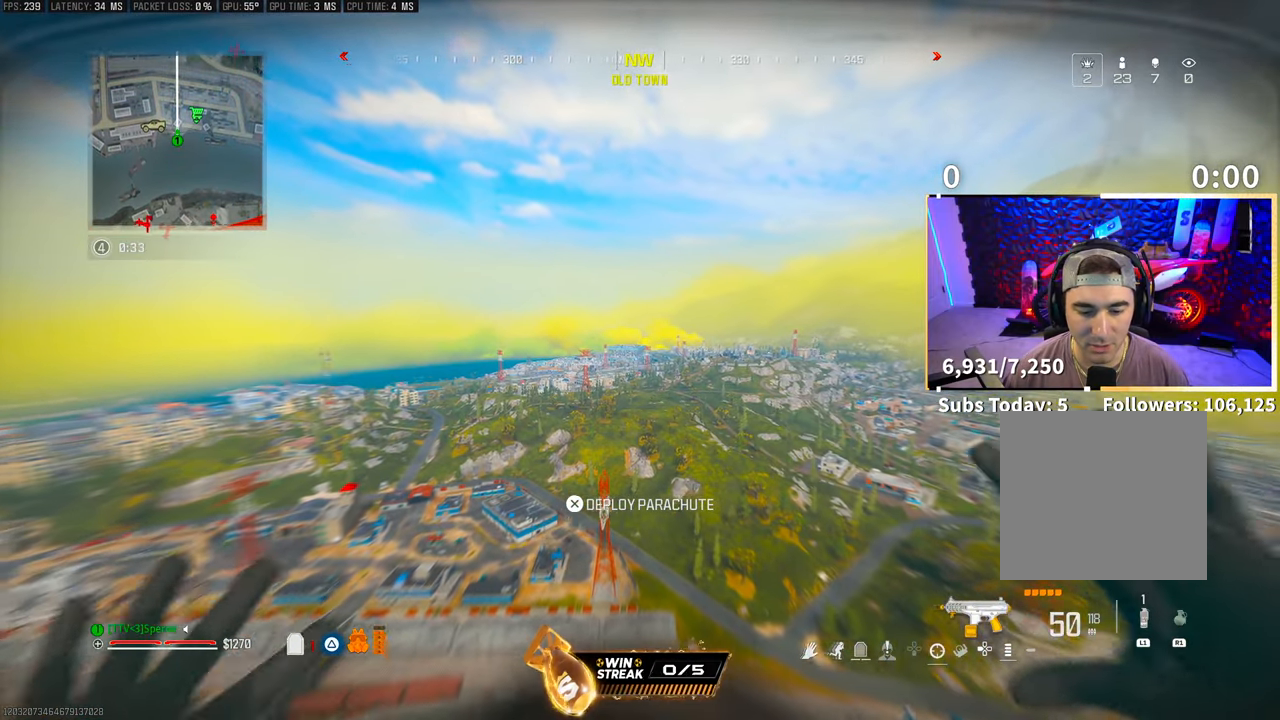
{"buttons": [], "left_stick": "up", "right_stick": "center", "events": []}
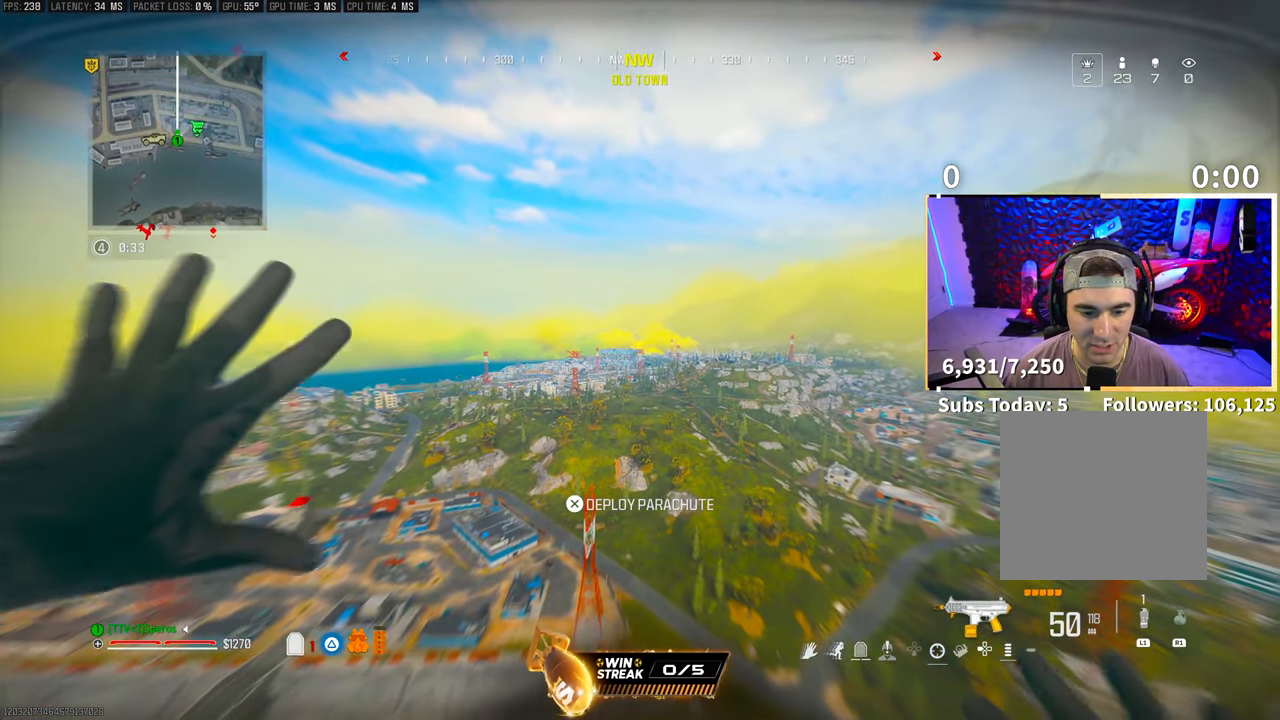
{"buttons": [], "left_stick": "up", "right_stick": "up", "events": [[200, "CROSS", "down"], [383, "CROSS", "up"], [450, "right_stick", "up"]]}
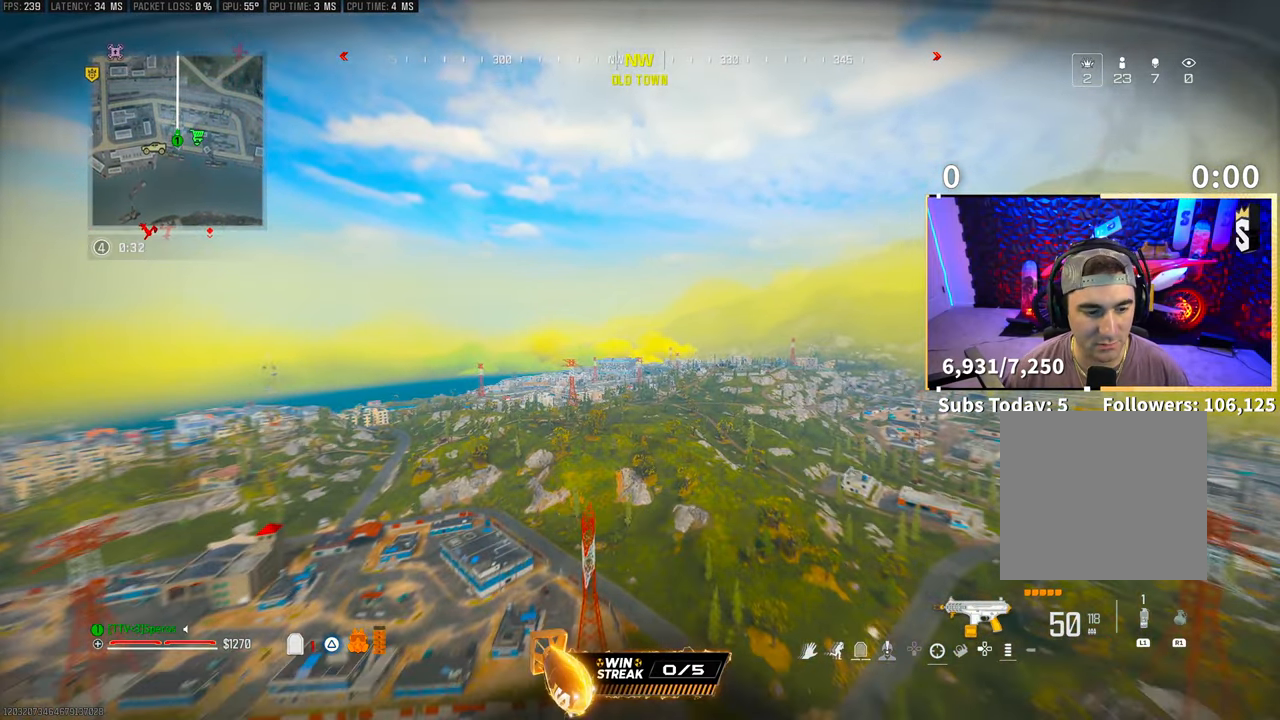
{"buttons": [], "left_stick": "up", "right_stick": "center", "events": [[50, "right_stick", "center"], [333, "right_stick", "down"], [450, "right_stick", "center"]]}